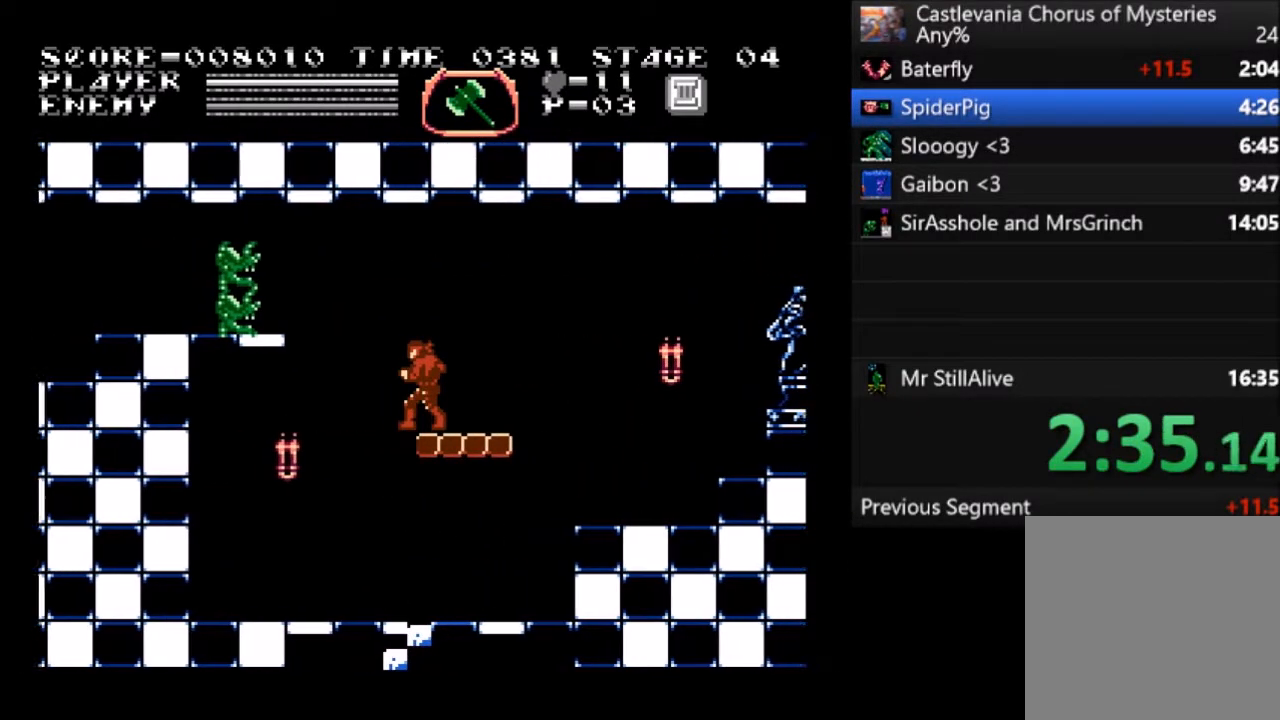
Gameplay with a controller (PlayStation layout); each line is a JSON object with the inputs held at the frame after it. "events" lists button and stick changes between this image and that frame as [ms after this image, input, new state], when the widget could be followed in between. Not read: right_stick.
{"buttons": ["DPAD_LEFT"], "left_stick": "center", "events": [[500, "DPAD_LEFT", "down"]]}
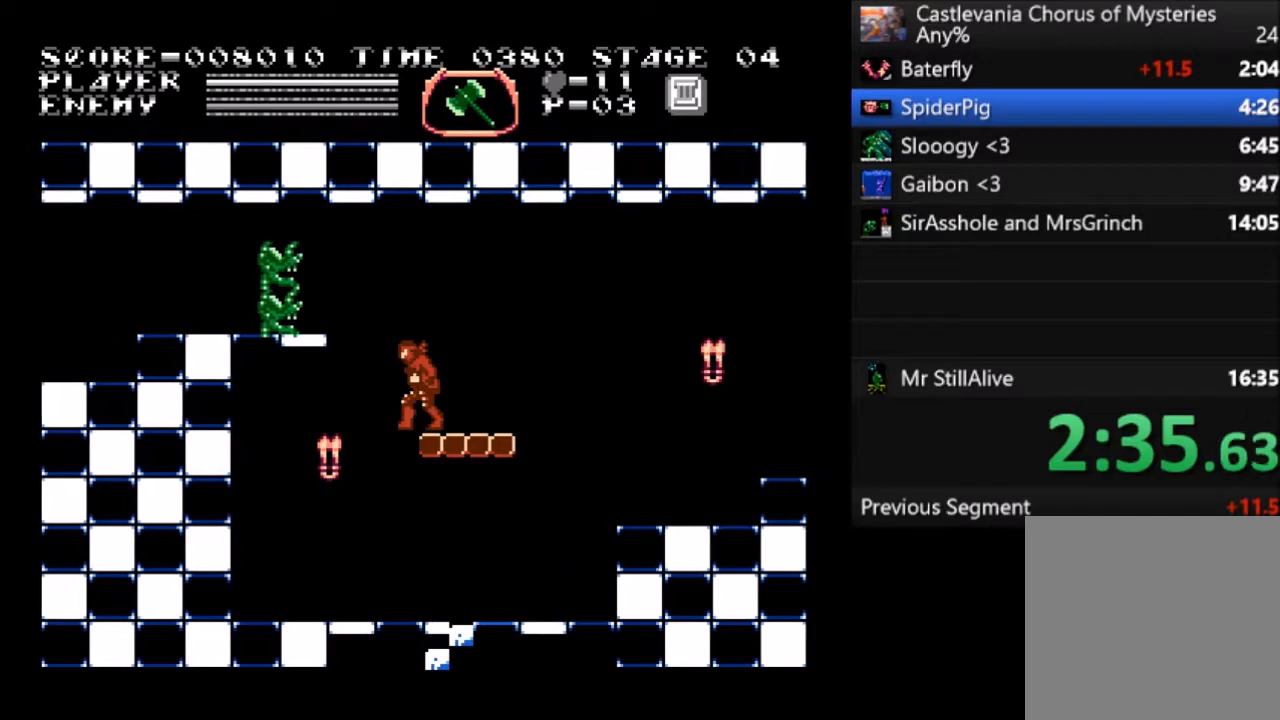
{"buttons": ["CROSS", "DPAD_LEFT"], "left_stick": "center", "events": [[33, "CROSS", "down"], [234, "CROSS", "up"], [434, "CROSS", "down"]]}
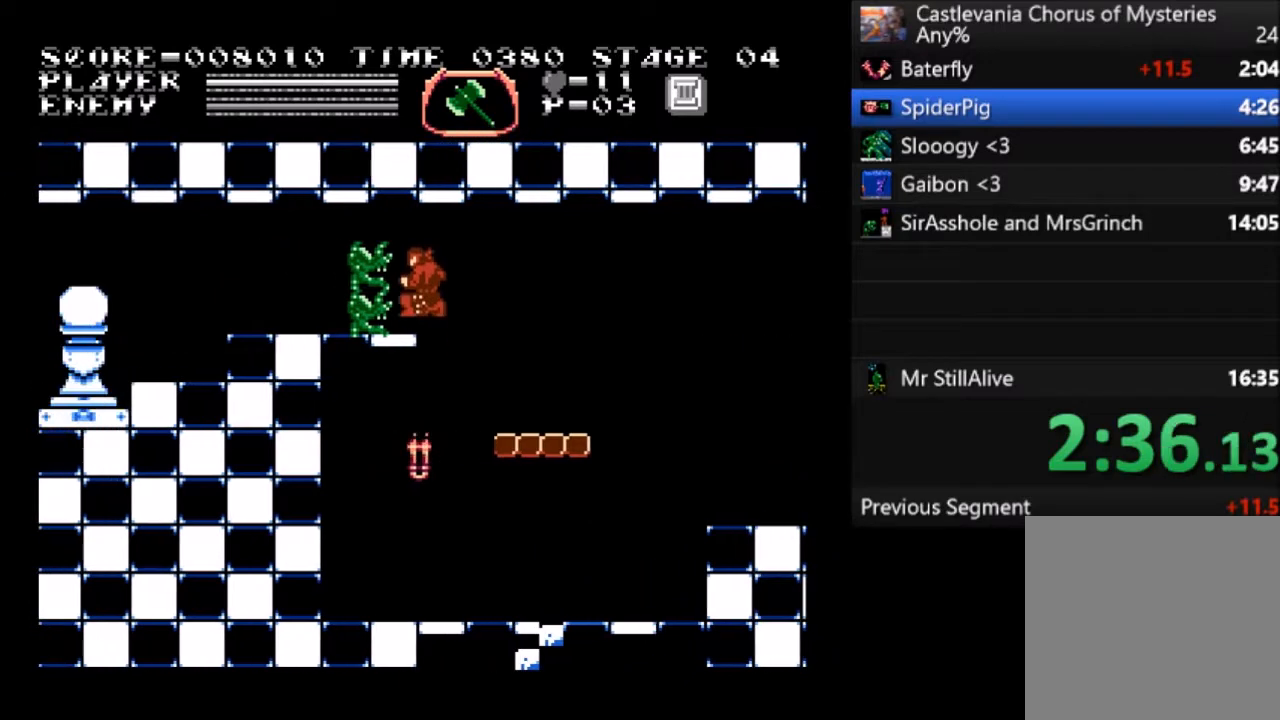
{"buttons": ["DPAD_LEFT"], "left_stick": "center", "events": [[33, "CROSS", "up"], [100, "CROSS", "down"], [166, "CROSS", "up"], [200, "CROSS", "down"], [300, "CROSS", "up"]]}
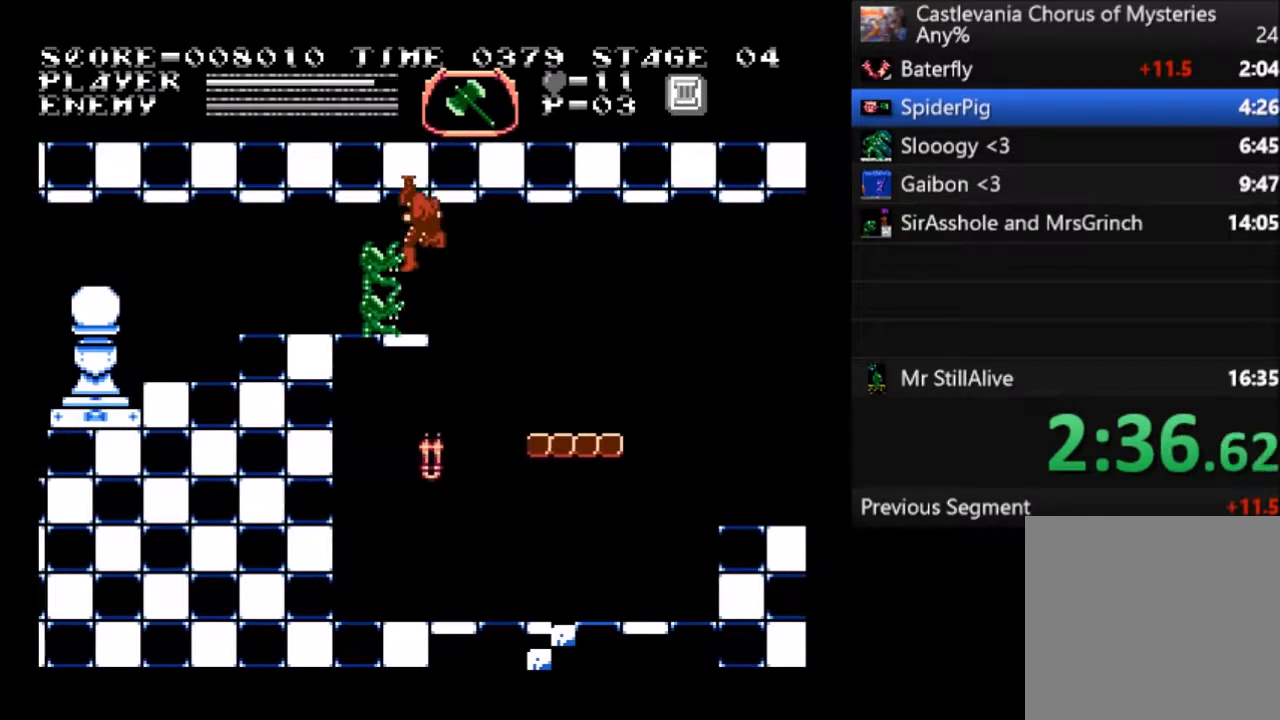
{"buttons": ["DPAD_LEFT"], "left_stick": "center", "events": []}
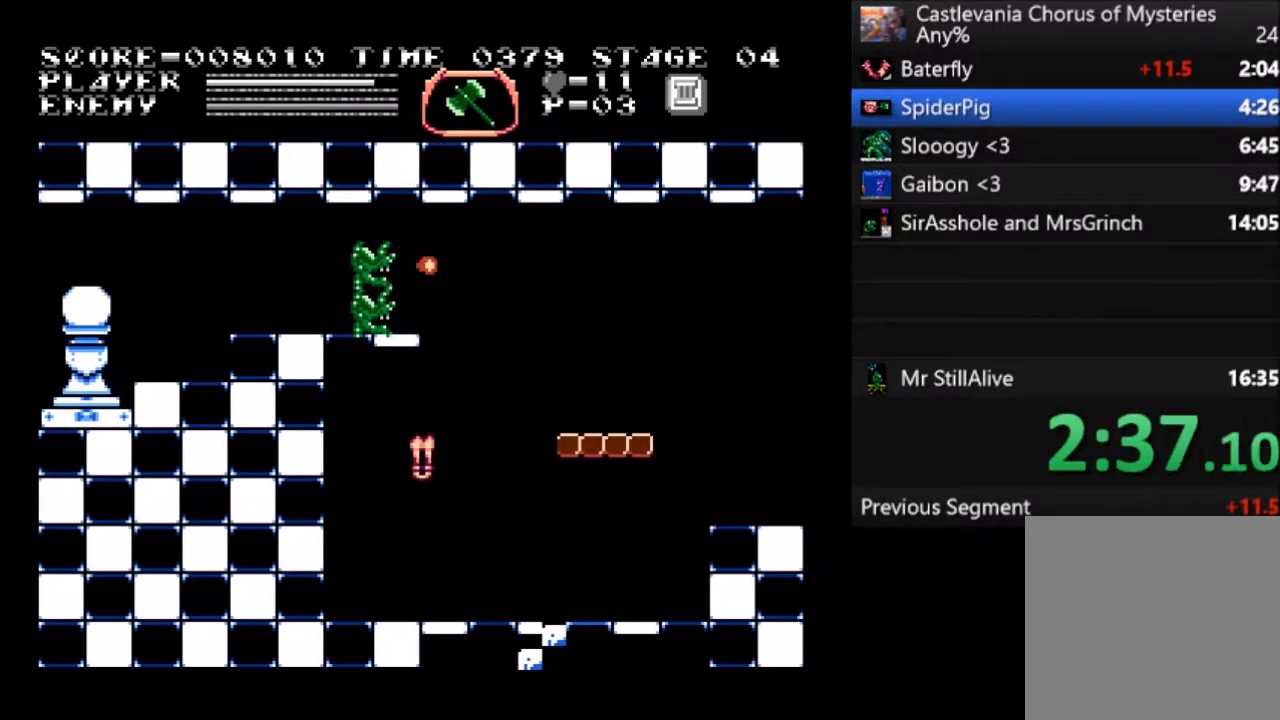
{"buttons": ["DPAD_LEFT"], "left_stick": "center", "events": []}
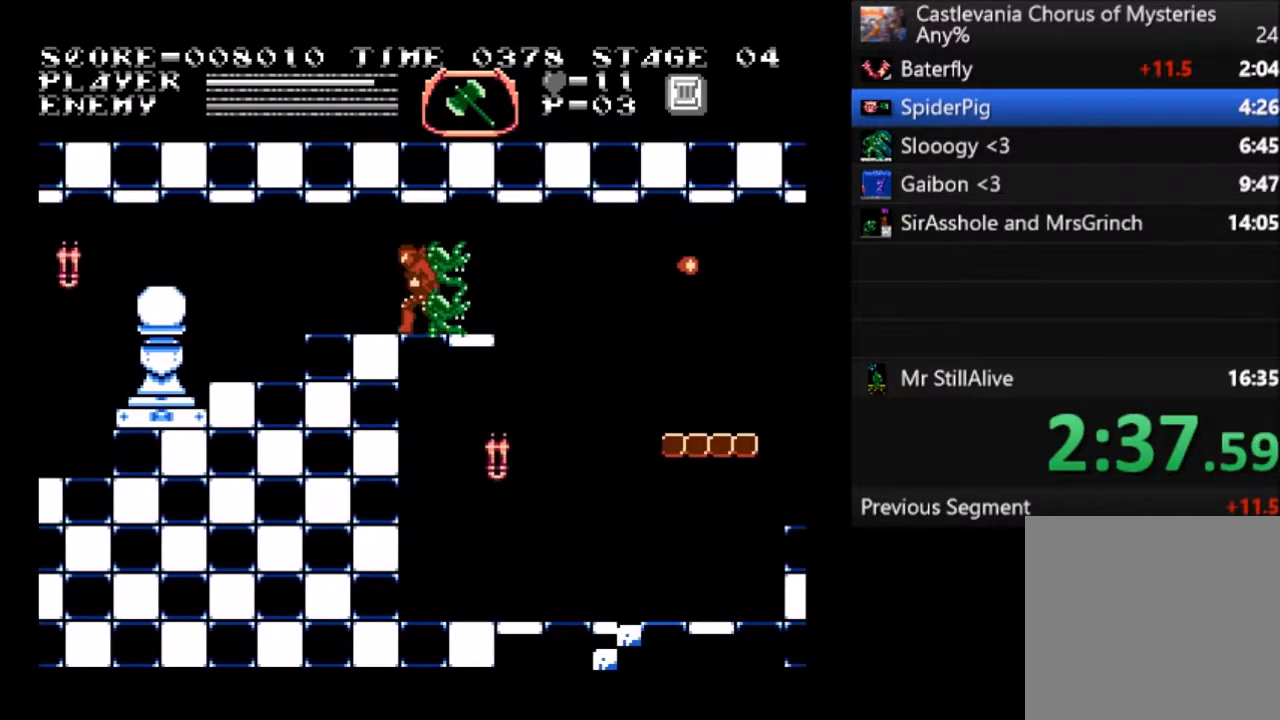
{"buttons": ["DPAD_LEFT"], "left_stick": "center", "events": []}
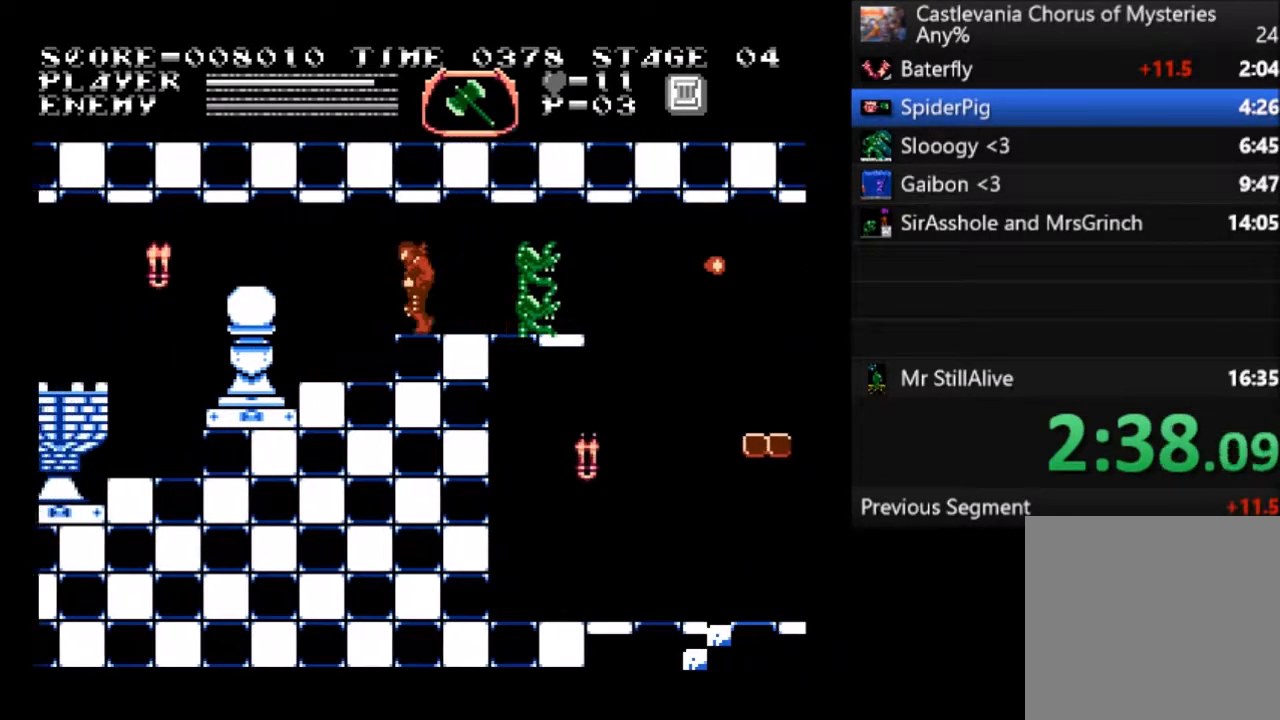
{"buttons": ["DPAD_LEFT"], "left_stick": "center", "events": []}
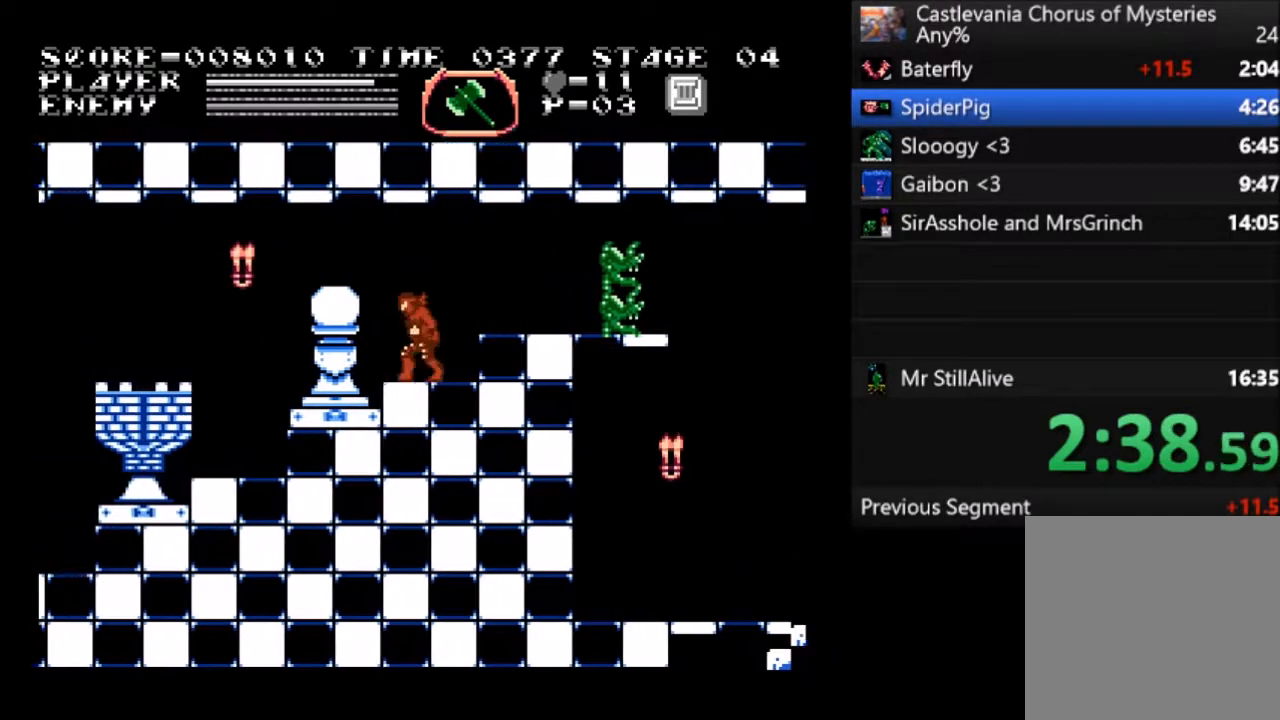
{"buttons": ["SQUARE", "DPAD_LEFT"], "left_stick": "center", "events": [[66, "CROSS", "down"], [166, "CROSS", "up"], [333, "SQUARE", "down"]]}
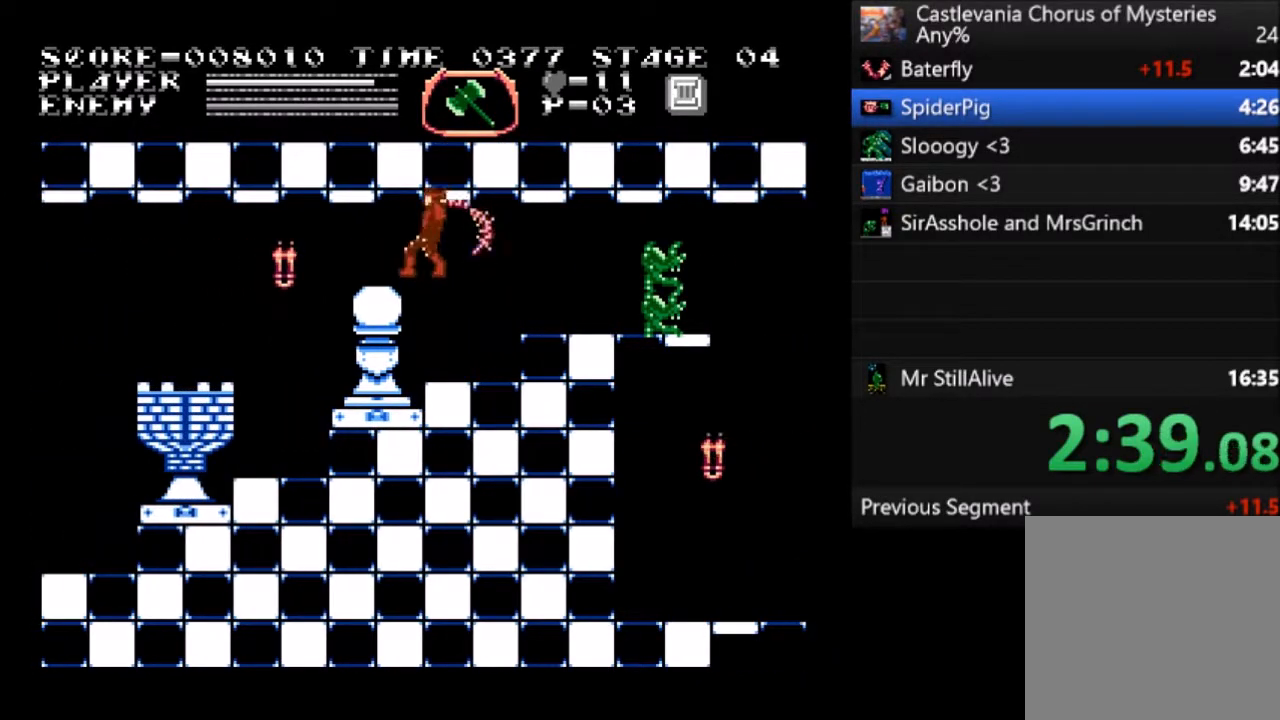
{"buttons": ["DPAD_LEFT"], "left_stick": "center", "events": [[100, "SQUARE", "up"]]}
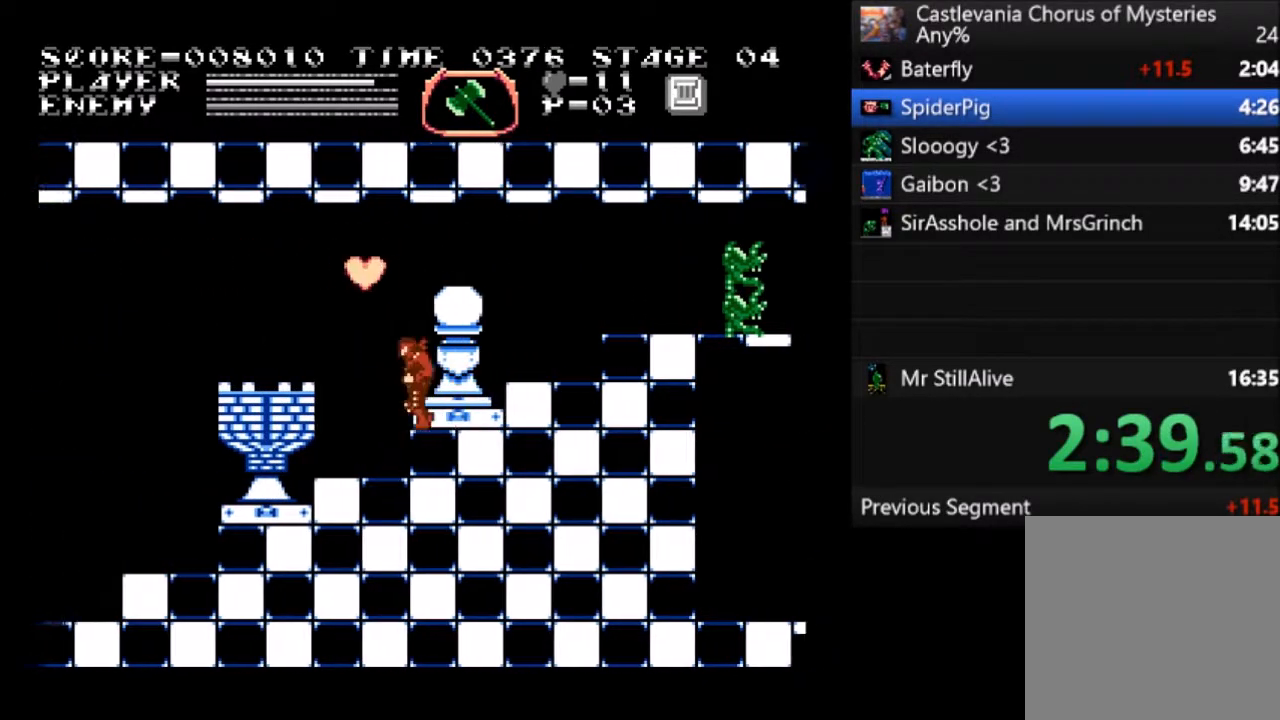
{"buttons": ["DPAD_LEFT"], "left_stick": "center", "events": []}
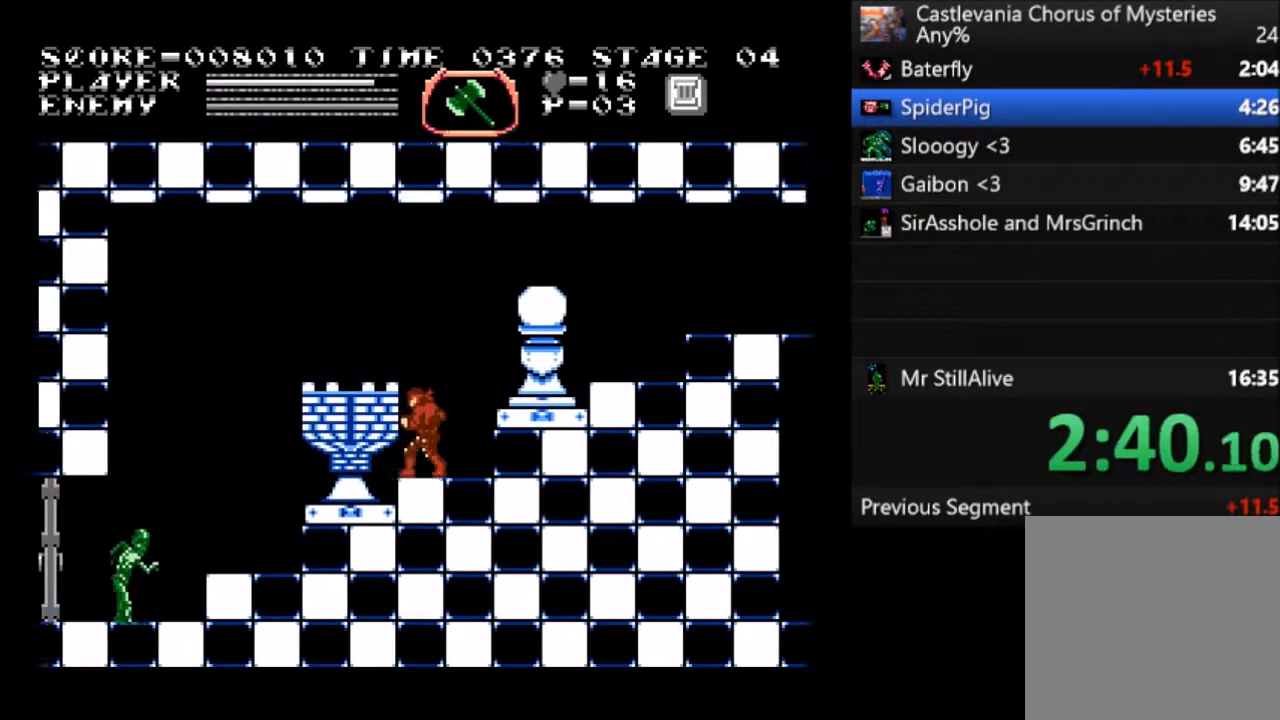
{"buttons": ["DPAD_LEFT"], "left_stick": "center", "events": [[34, "CROSS", "down"], [134, "CROSS", "up"]]}
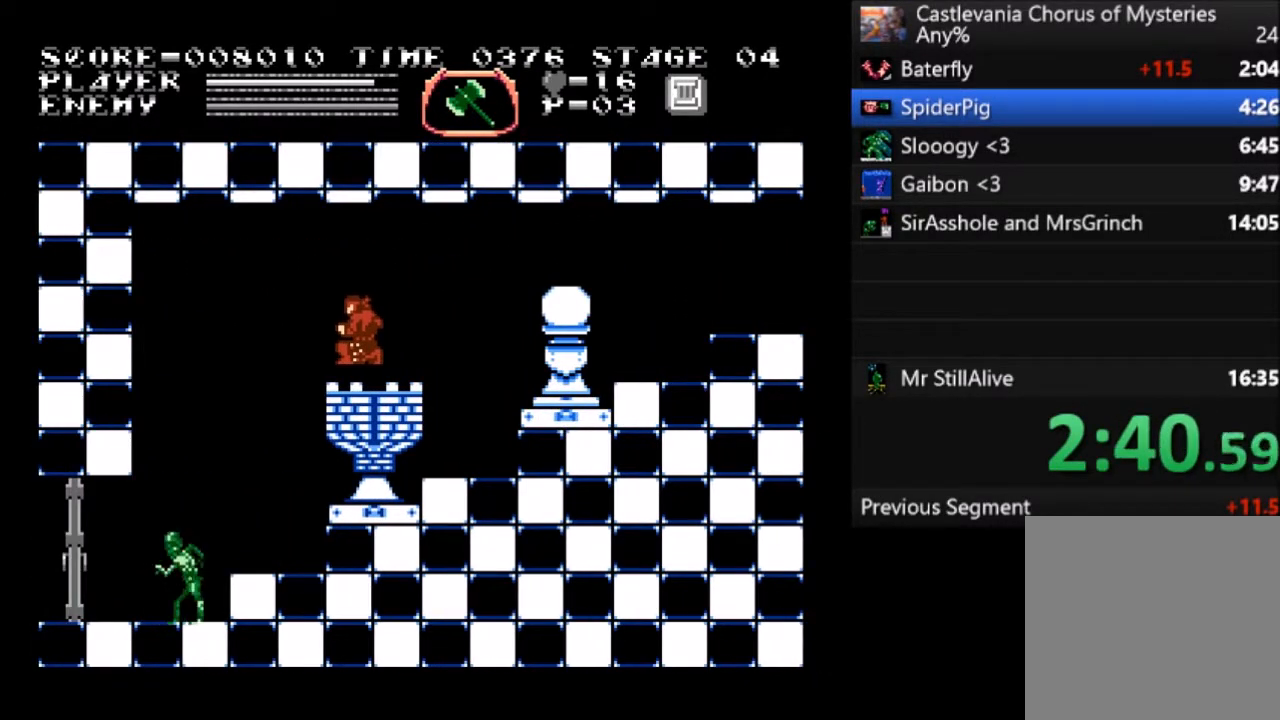
{"buttons": ["DPAD_LEFT"], "left_stick": "center", "events": [[33, "SQUARE", "down"], [200, "SQUARE", "up"]]}
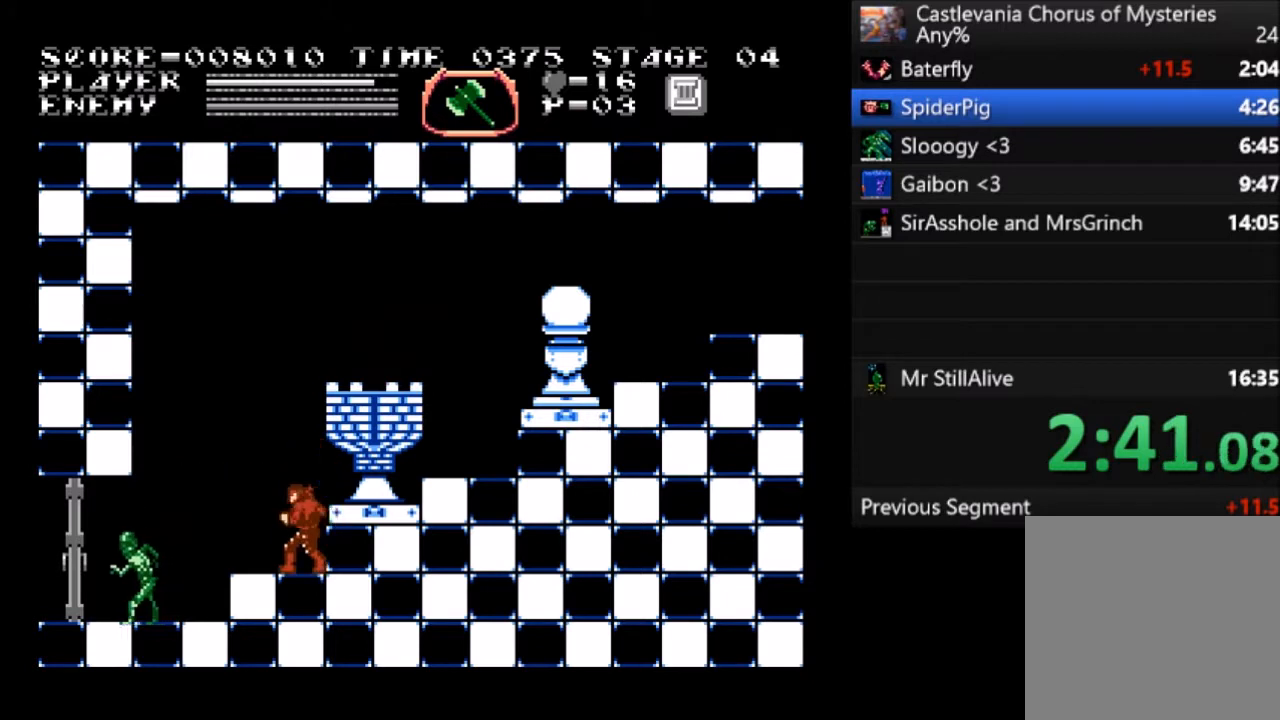
{"buttons": ["SQUARE", "DPAD_LEFT"], "left_stick": "center", "events": [[167, "SQUARE", "down"], [267, "SQUARE", "up"], [334, "SQUARE", "down"], [434, "SQUARE", "up"], [501, "SQUARE", "down"]]}
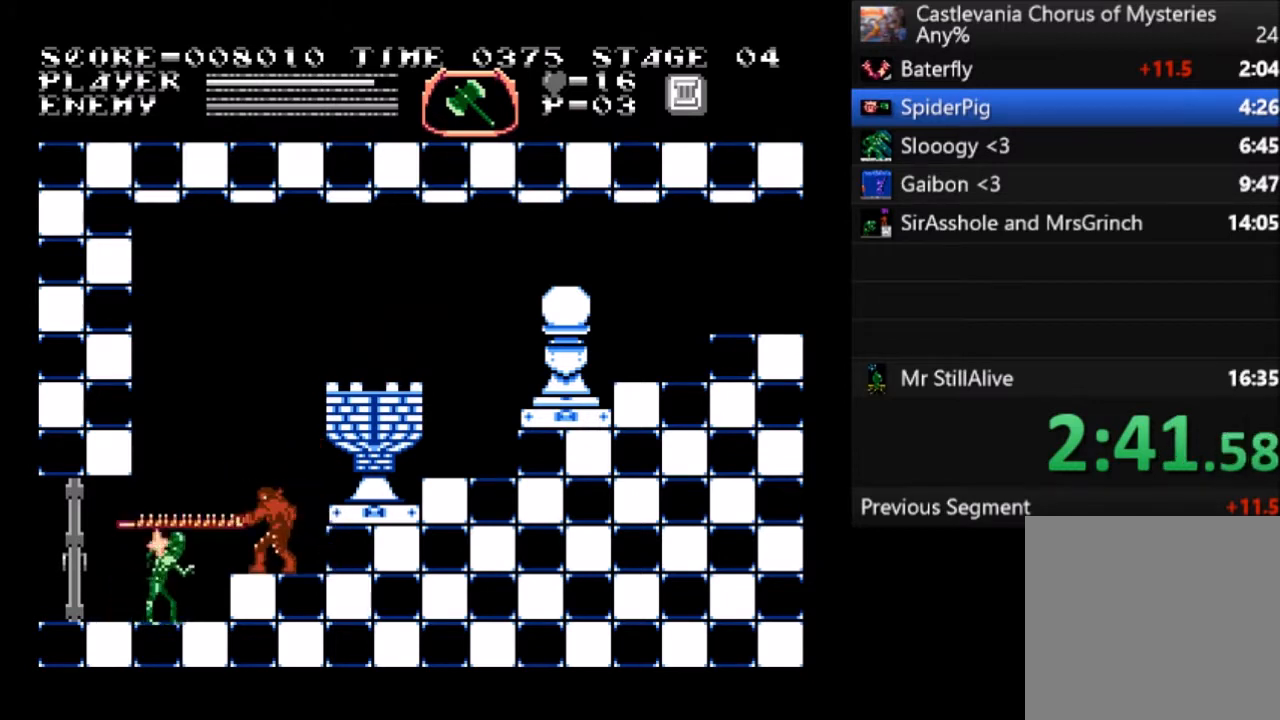
{"buttons": ["DPAD_LEFT"], "left_stick": "center", "events": [[66, "SQUARE", "up"], [133, "SQUARE", "down"], [200, "SQUARE", "up"], [233, "SQUARE", "down"], [400, "SQUARE", "up"]]}
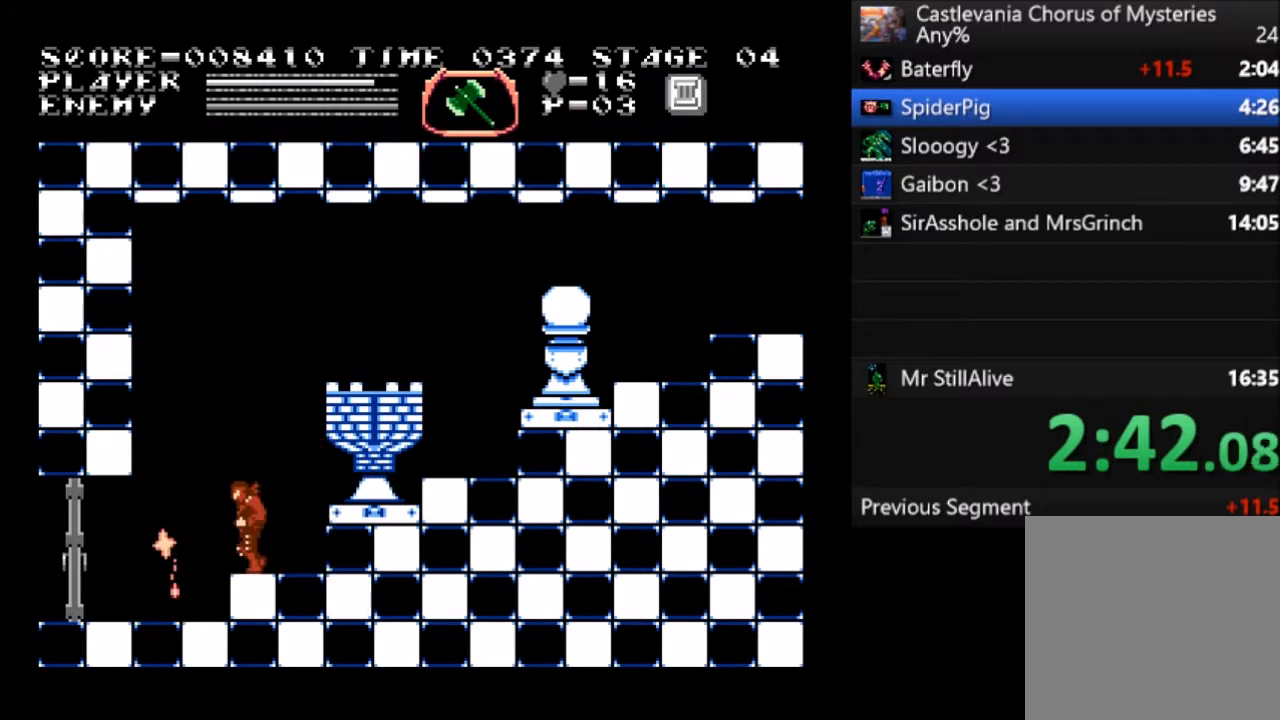
{"buttons": ["DPAD_LEFT"], "left_stick": "center", "events": []}
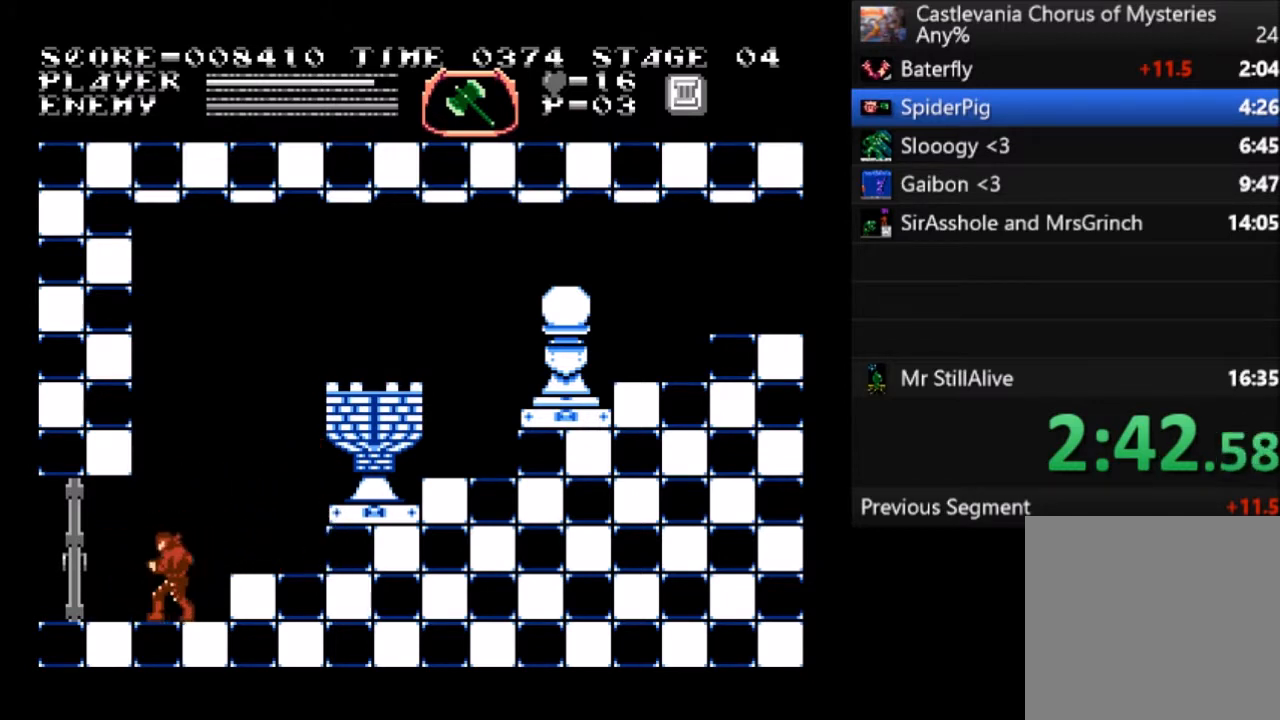
{"buttons": ["DPAD_LEFT"], "left_stick": "center", "events": []}
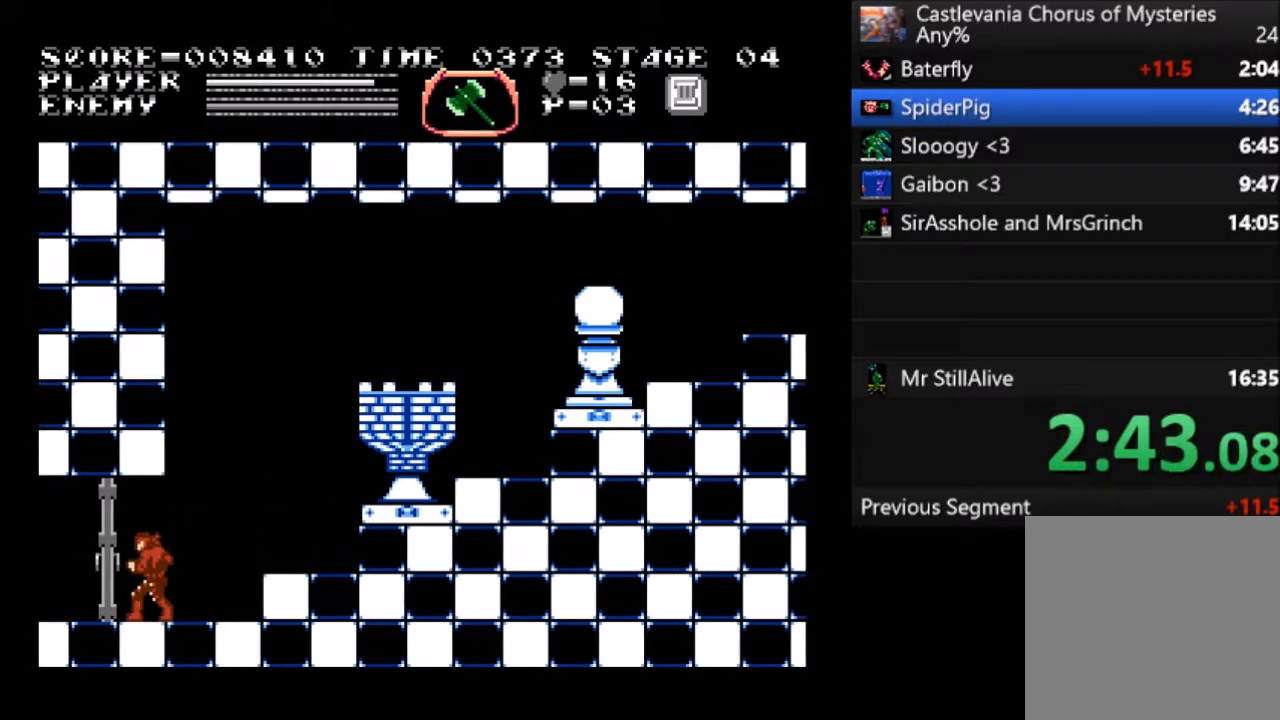
{"buttons": [], "left_stick": "center", "events": [[334, "DPAD_LEFT", "up"]]}
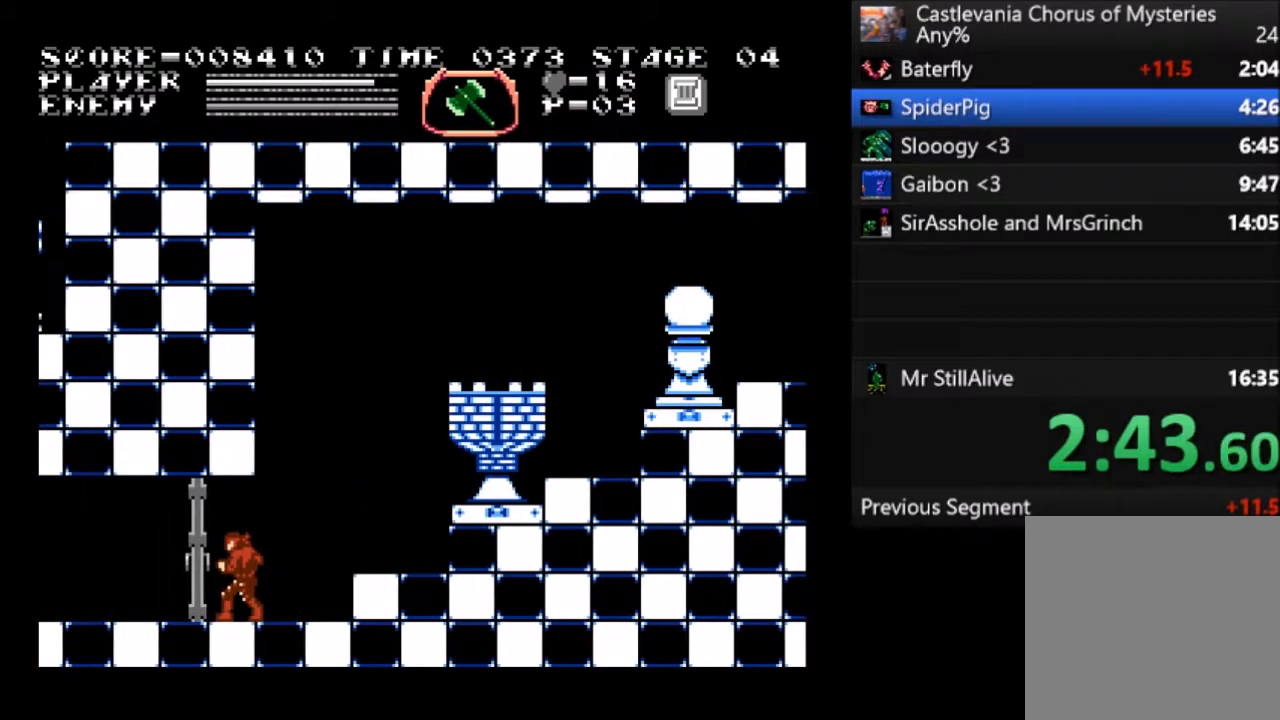
{"buttons": ["DPAD_LEFT"], "left_stick": "center", "events": [[33, "DPAD_LEFT", "down"]]}
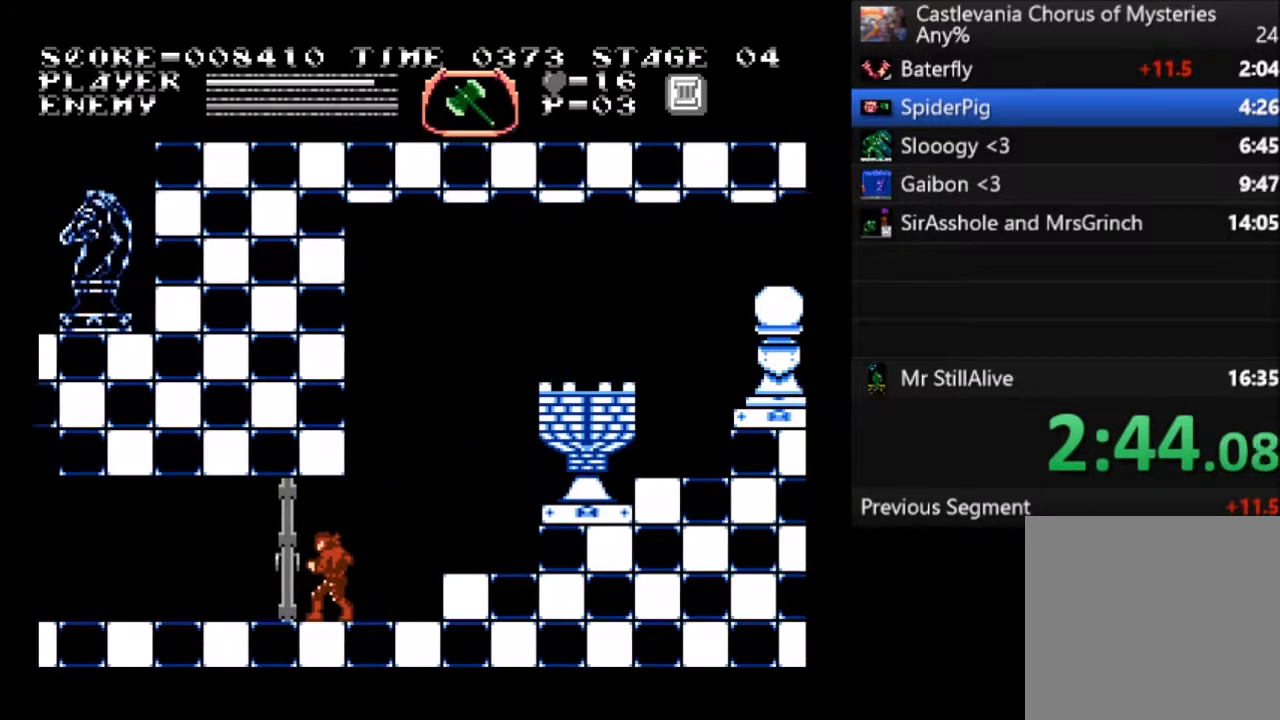
{"buttons": ["DPAD_LEFT"], "left_stick": "center", "events": []}
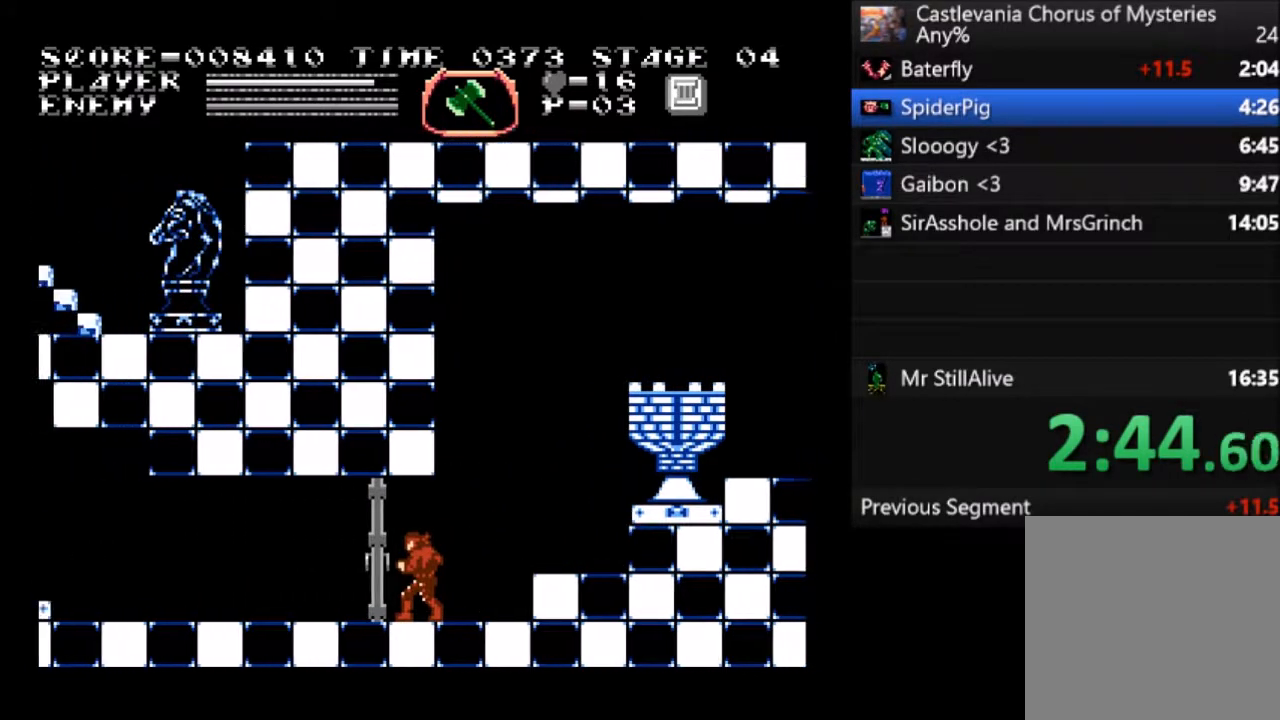
{"buttons": ["DPAD_LEFT"], "left_stick": "center", "events": []}
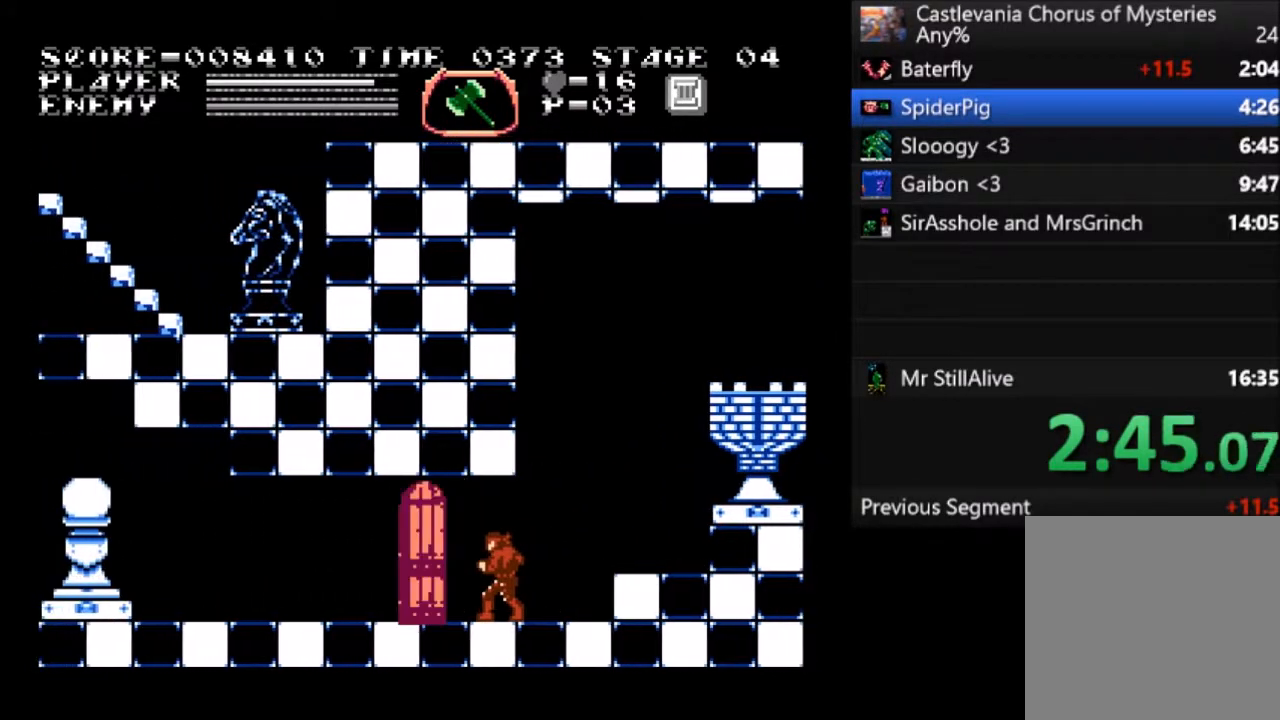
{"buttons": ["DPAD_LEFT"], "left_stick": "center", "events": []}
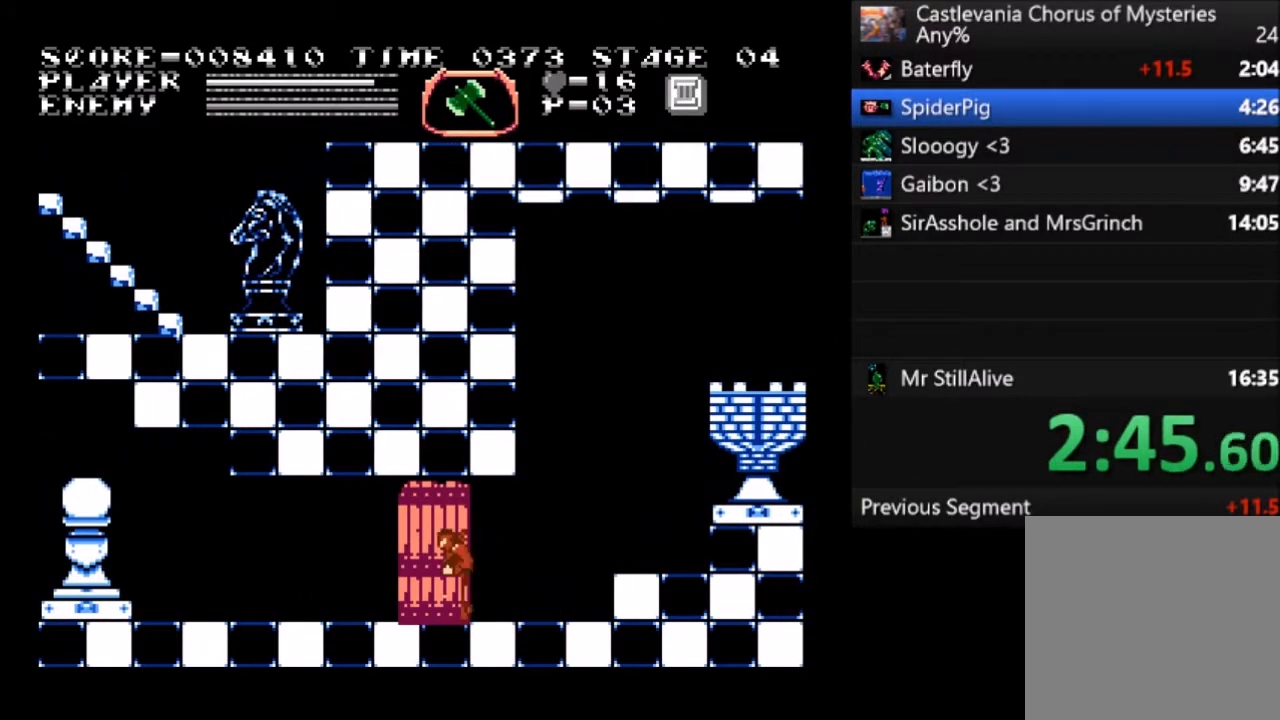
{"buttons": ["DPAD_LEFT"], "left_stick": "center", "events": []}
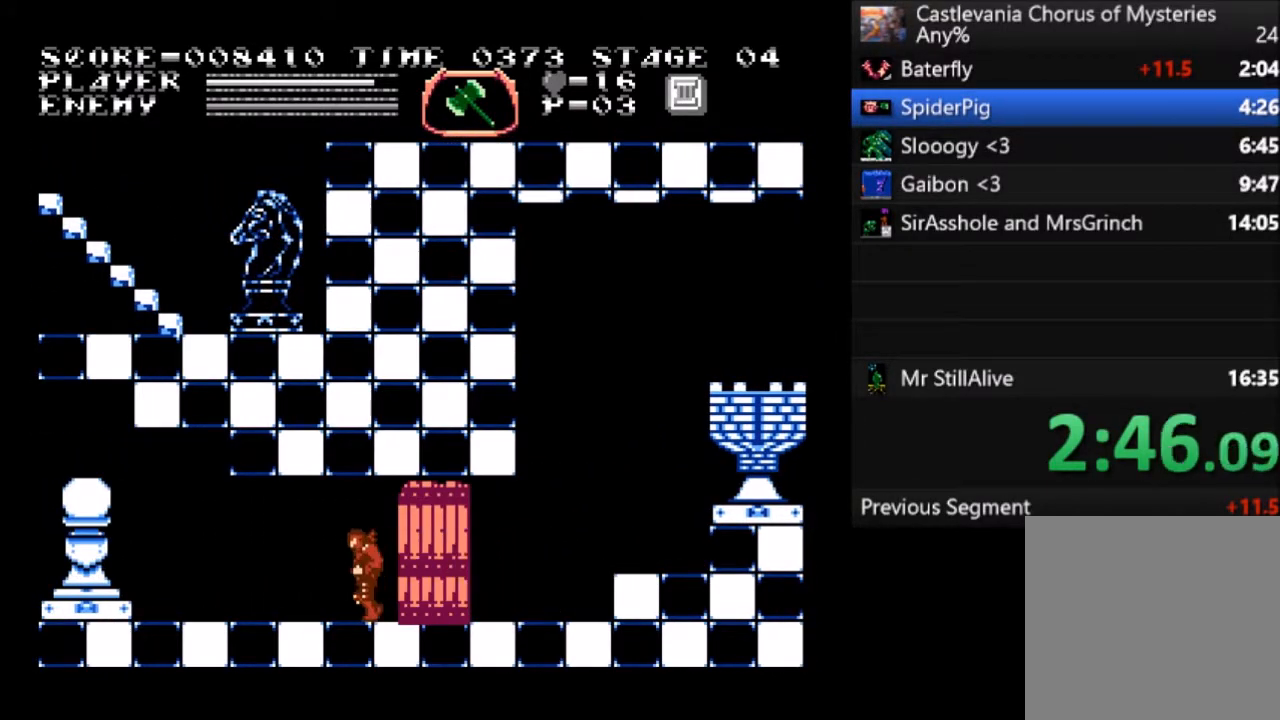
{"buttons": ["DPAD_LEFT"], "left_stick": "center", "events": []}
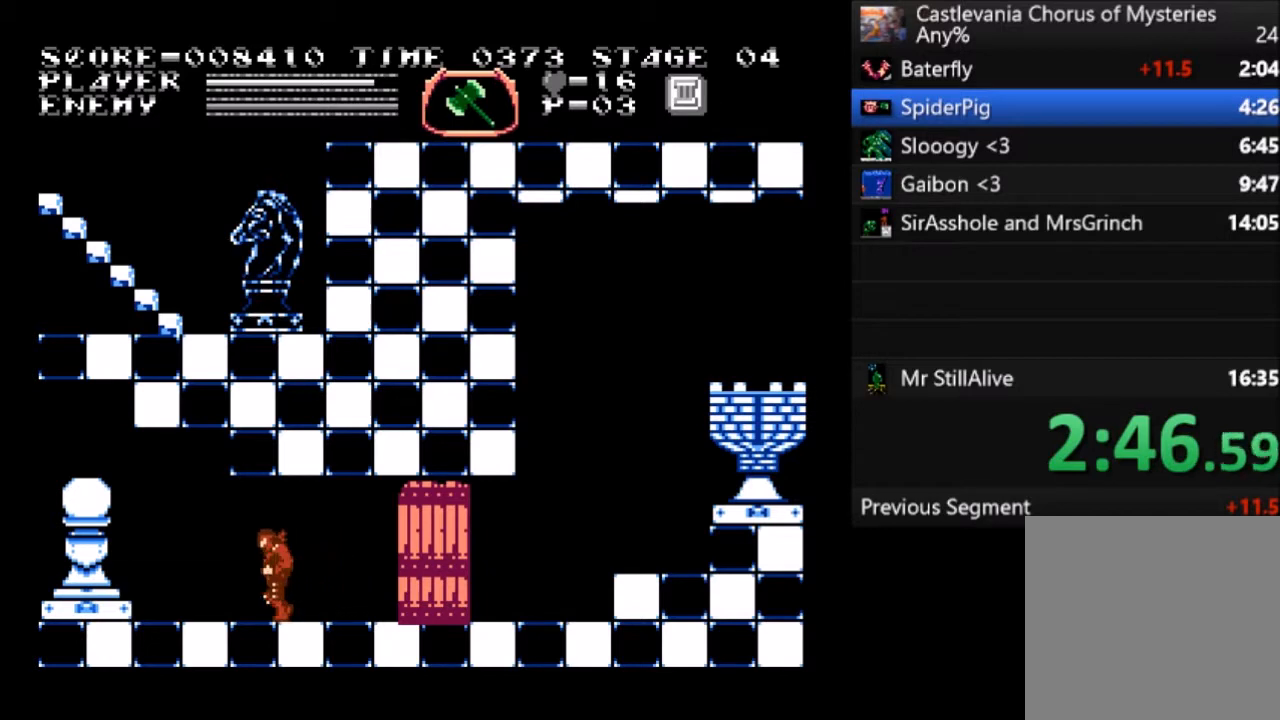
{"buttons": ["DPAD_LEFT"], "left_stick": "center", "events": []}
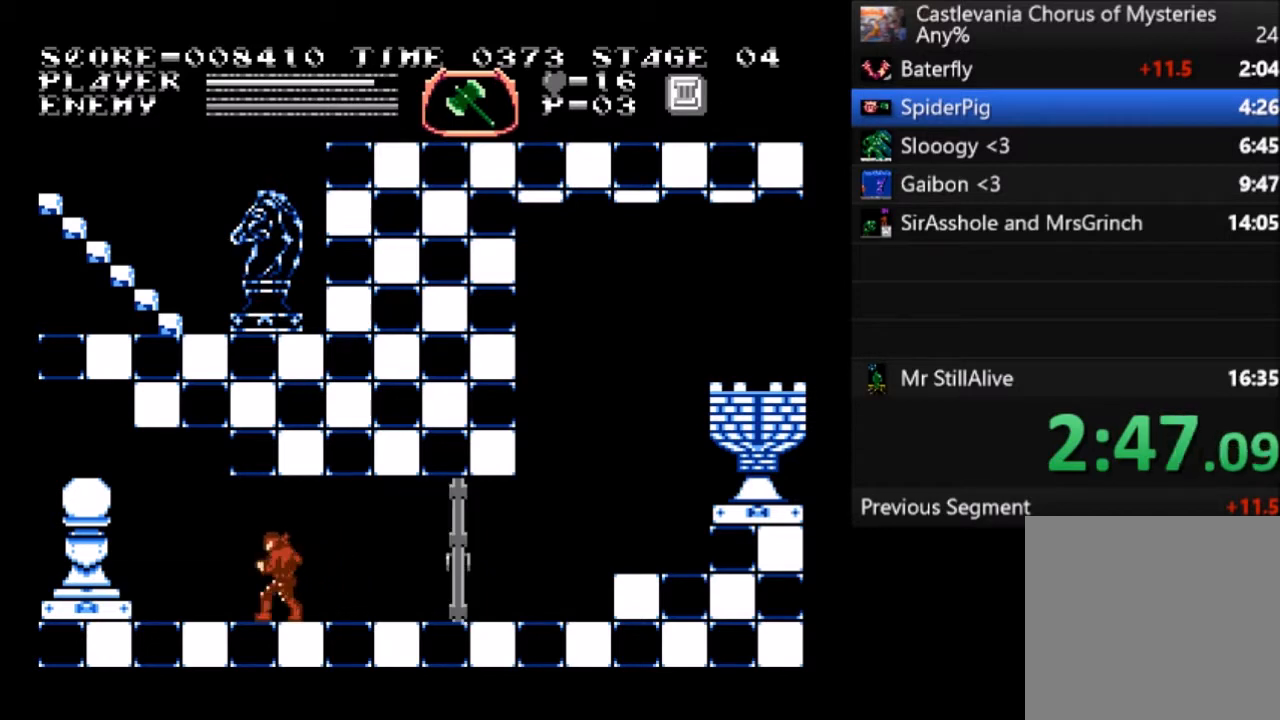
{"buttons": ["DPAD_LEFT"], "left_stick": "center", "events": []}
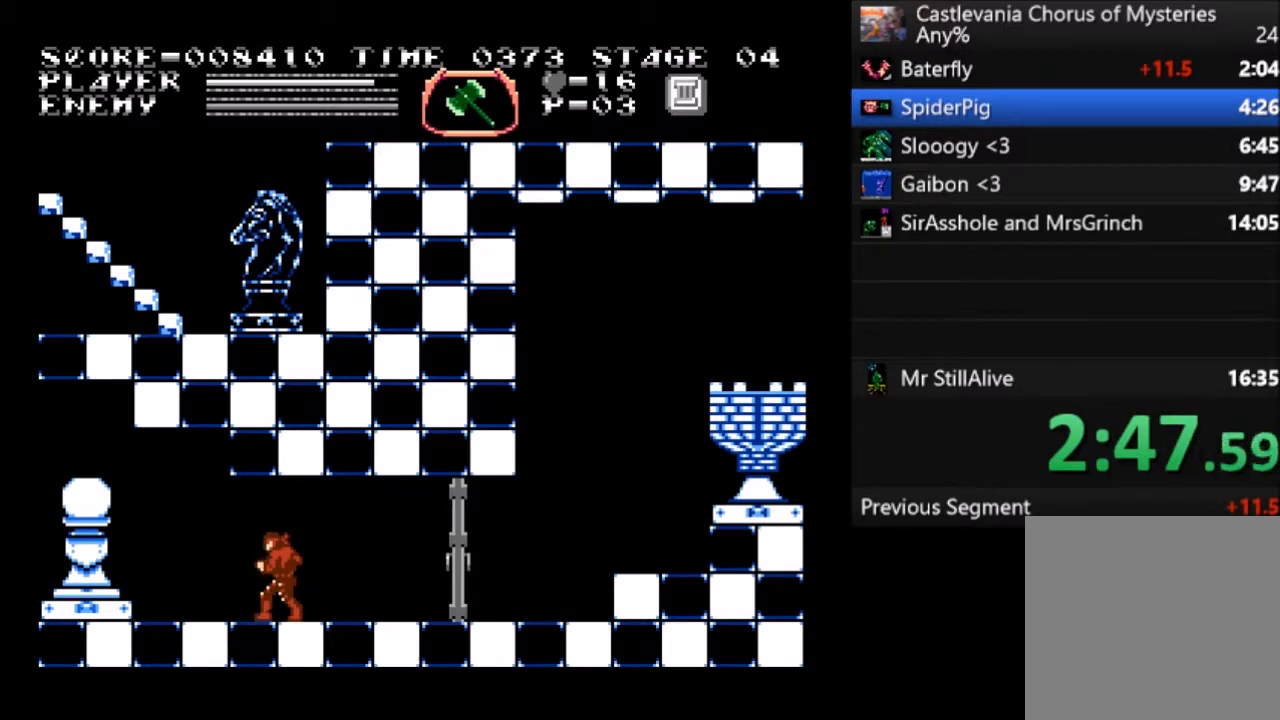
{"buttons": ["DPAD_LEFT"], "left_stick": "center", "events": []}
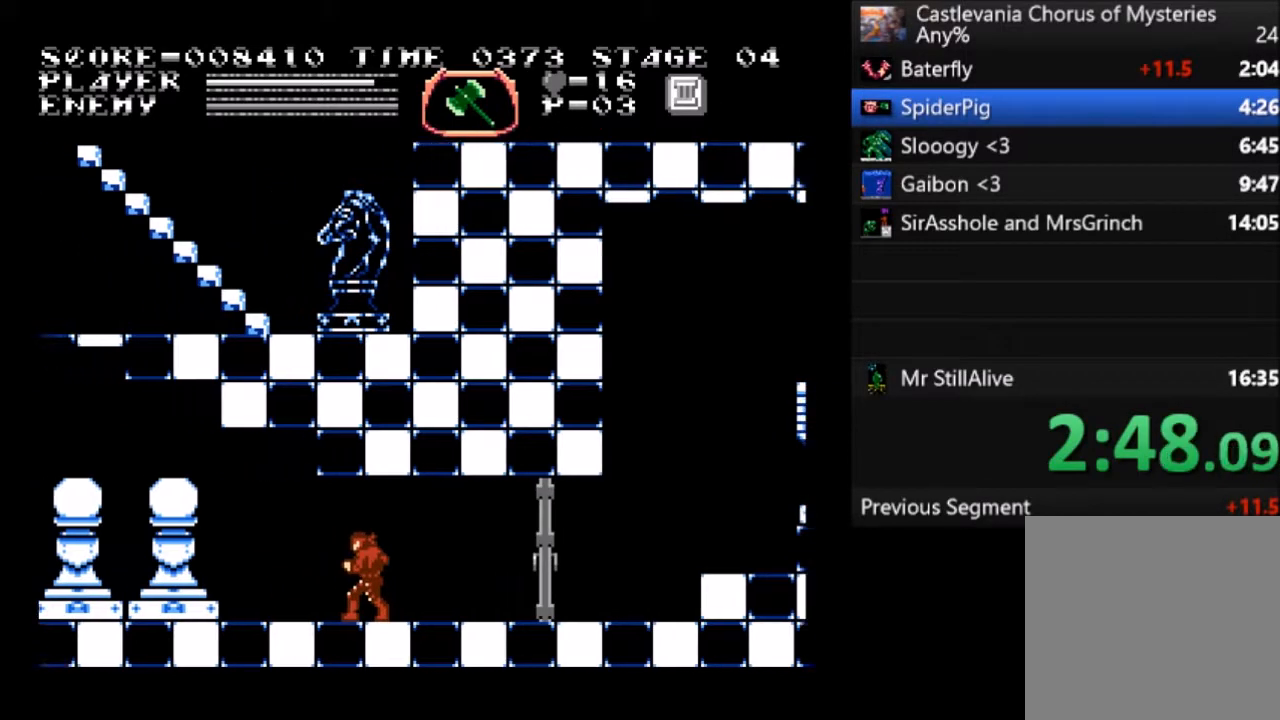
{"buttons": ["DPAD_LEFT"], "left_stick": "center", "events": []}
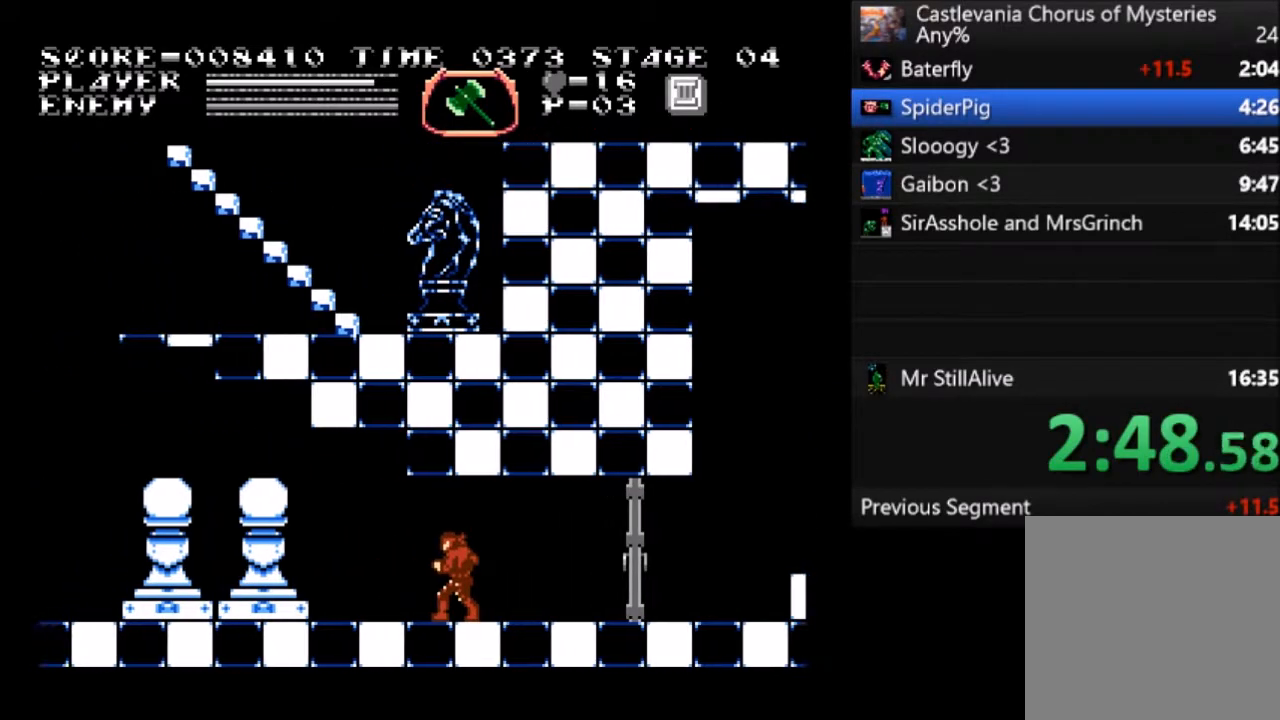
{"buttons": ["DPAD_LEFT"], "left_stick": "center", "events": []}
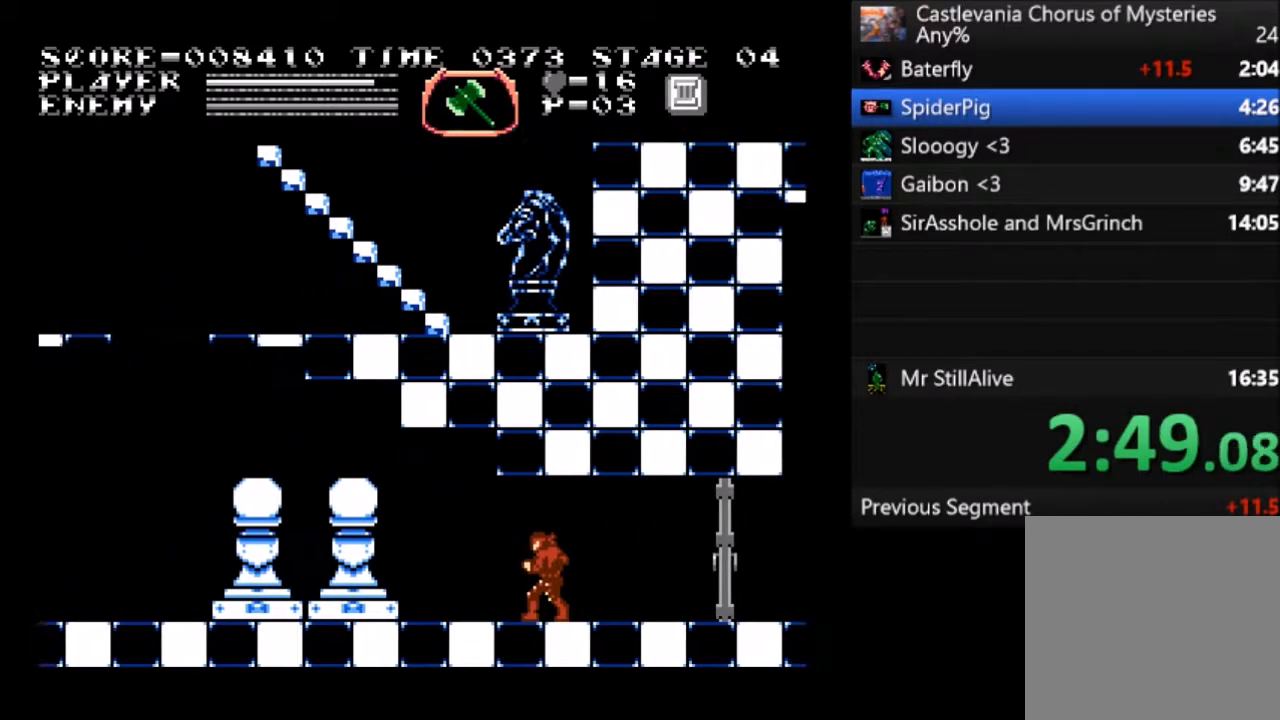
{"buttons": ["DPAD_LEFT"], "left_stick": "center", "events": []}
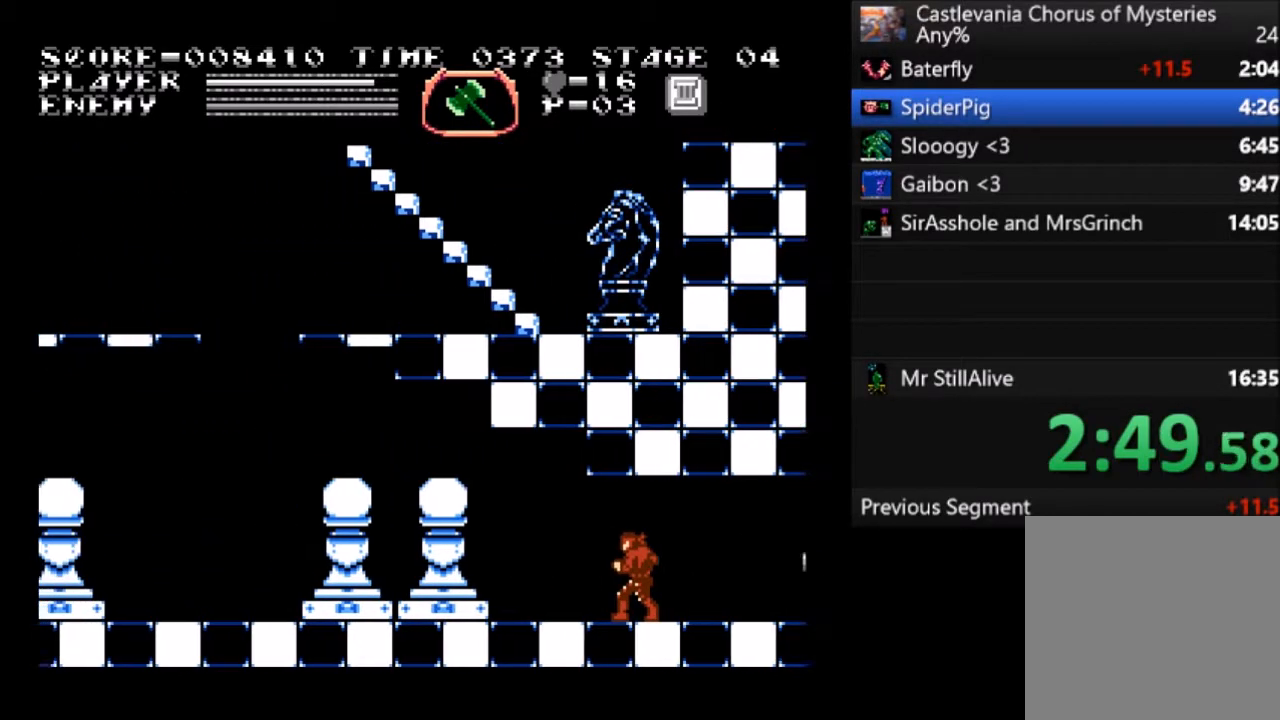
{"buttons": ["DPAD_LEFT"], "left_stick": "center", "events": []}